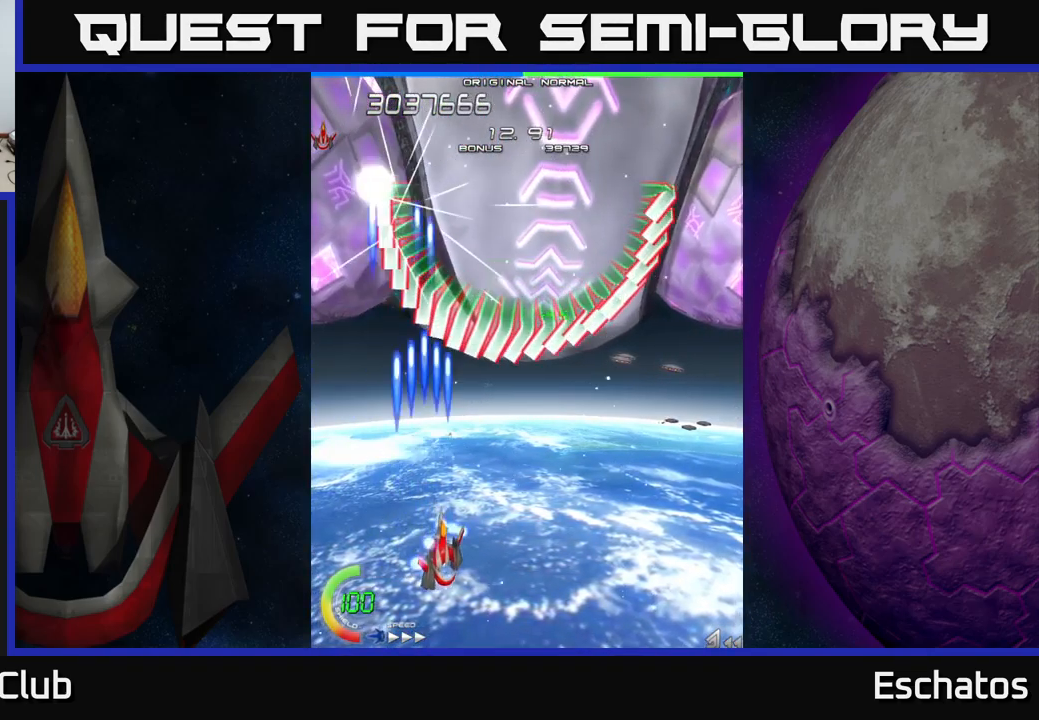
Gameplay with a controller (Xbox layout); each line is a JSON object with the inputs held at the frame after it. "events" lists button and stick changes between this image and that frame as [ms after this image, input, new state], when the widget could be followed in between. Not read: L3 R3 left_stick.
{"buttons": ["X", "DPAD_RIGHT"], "right_stick": "center", "events": [[184, "DPAD_DOWN", "up"]]}
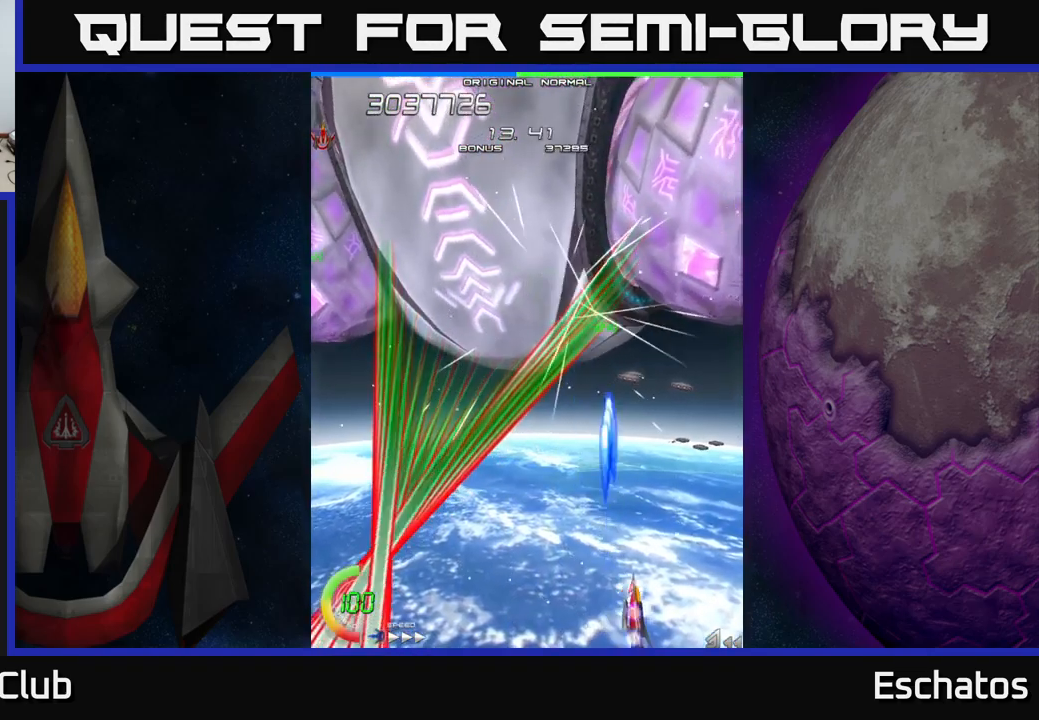
{"buttons": ["X"], "right_stick": "center", "events": [[84, "DPAD_UP", "down"], [184, "DPAD_RIGHT", "up"], [317, "DPAD_LEFT", "down"], [367, "DPAD_UP", "up"], [434, "DPAD_LEFT", "up"]]}
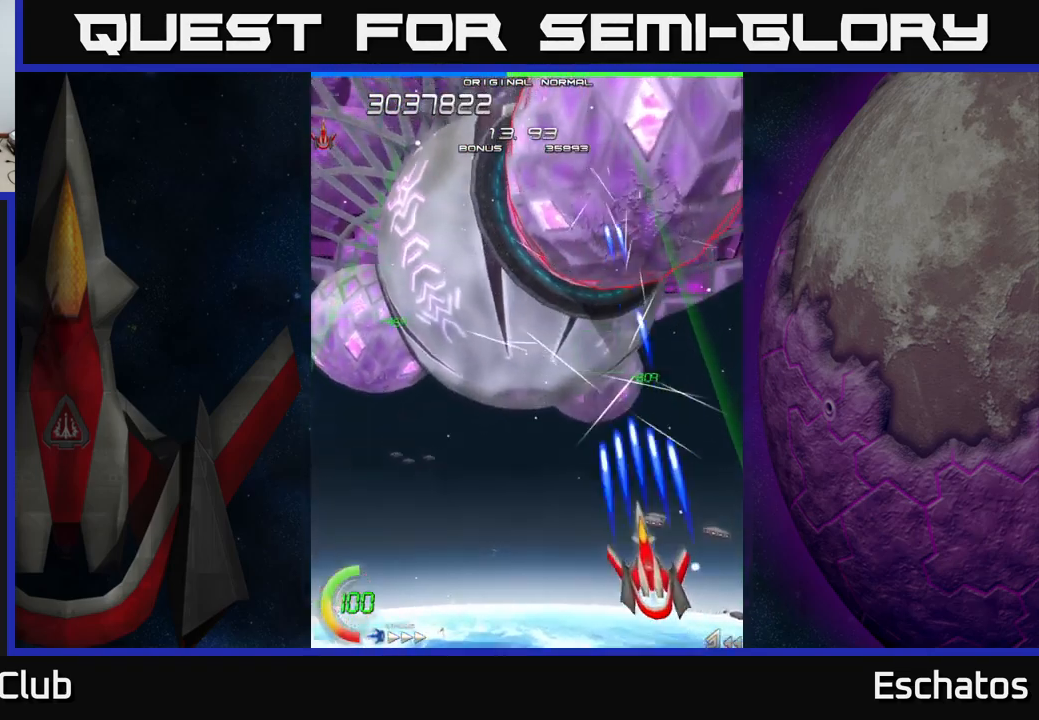
{"buttons": ["X"], "right_stick": "center", "events": [[17, "DPAD_LEFT", "down"], [117, "DPAD_LEFT", "up"], [217, "DPAD_LEFT", "down"], [317, "DPAD_LEFT", "up"], [400, "DPAD_LEFT", "down"], [500, "DPAD_LEFT", "up"]]}
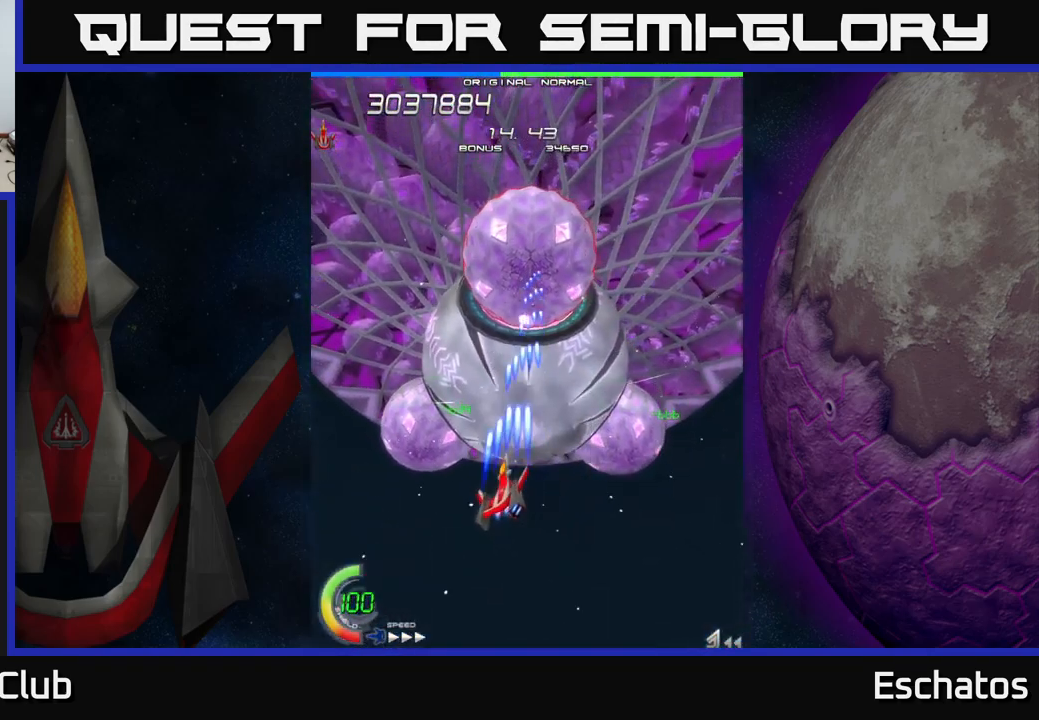
{"buttons": ["X", "DPAD_LEFT"], "right_stick": "center", "events": [[250, "DPAD_LEFT", "down"], [367, "DPAD_LEFT", "up"], [451, "DPAD_LEFT", "down"]]}
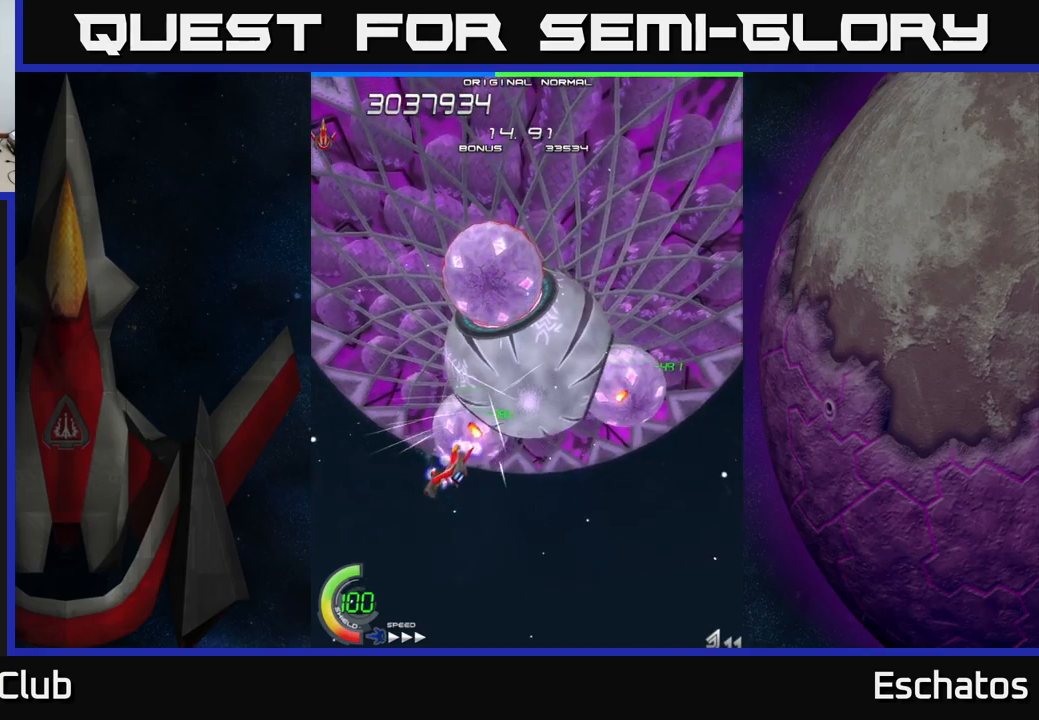
{"buttons": ["X", "DPAD_DOWN", "DPAD_RIGHT"], "right_stick": "center", "events": [[66, "DPAD_LEFT", "up"], [133, "DPAD_LEFT", "down"], [233, "DPAD_LEFT", "up"], [366, "DPAD_DOWN", "down"], [400, "DPAD_RIGHT", "down"]]}
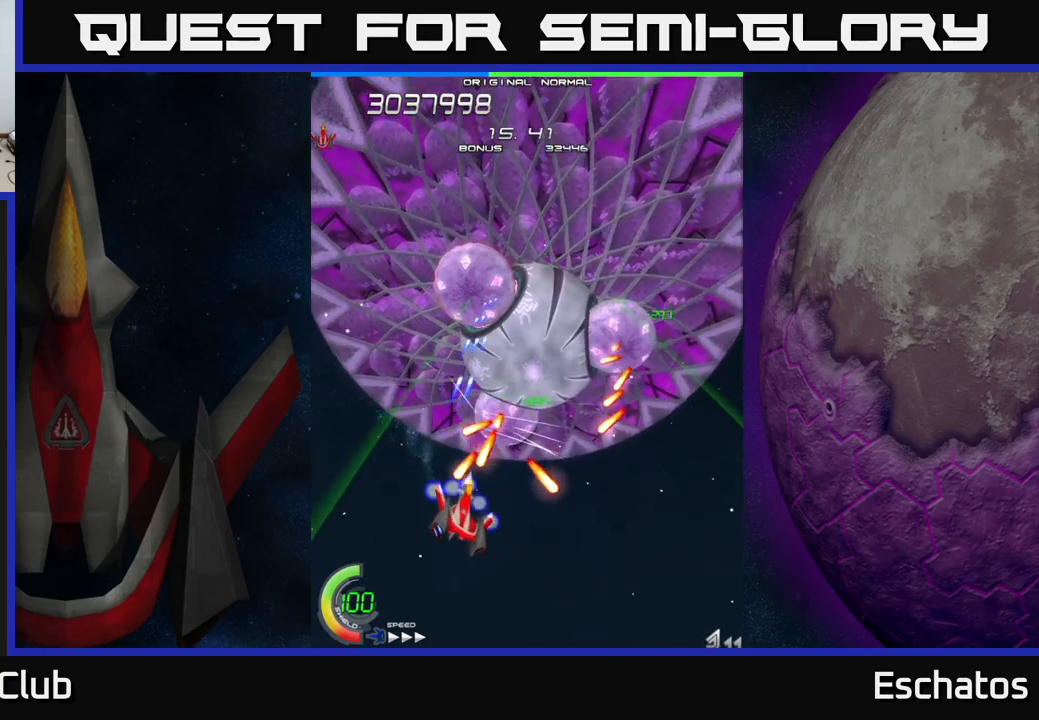
{"buttons": ["X"], "right_stick": "center", "events": [[83, "DPAD_RIGHT", "up"], [200, "DPAD_DOWN", "up"], [433, "DPAD_RIGHT", "down"], [483, "DPAD_RIGHT", "up"]]}
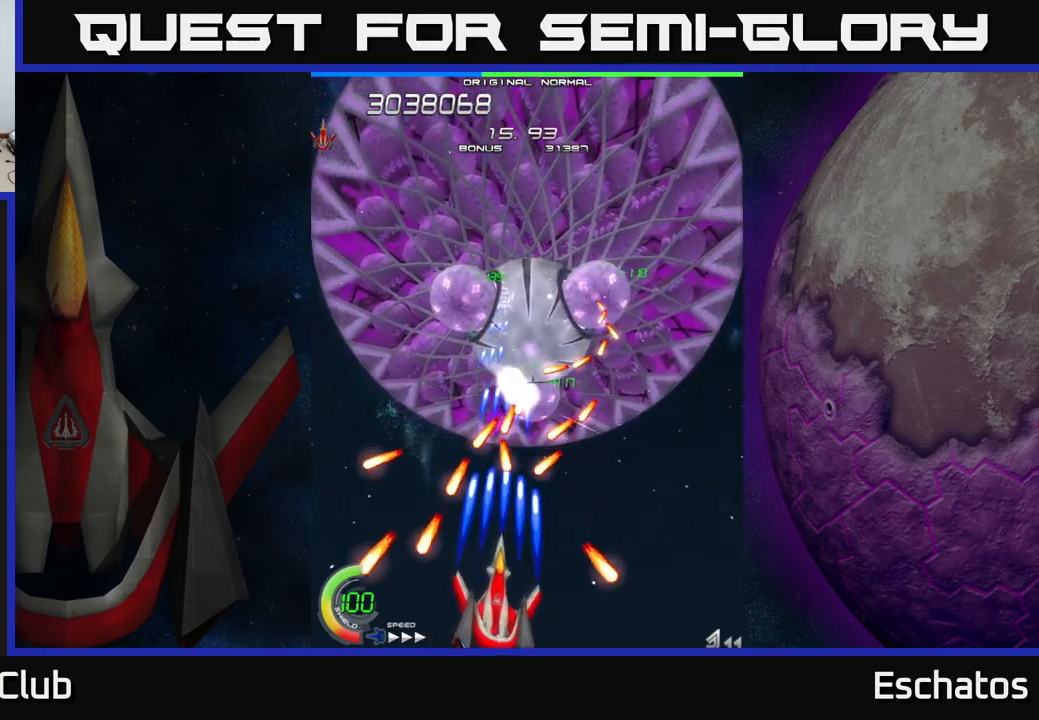
{"buttons": ["X", "DPAD_RIGHT"], "right_stick": "center", "events": [[200, "DPAD_RIGHT", "down"], [300, "DPAD_RIGHT", "up"], [450, "DPAD_RIGHT", "down"]]}
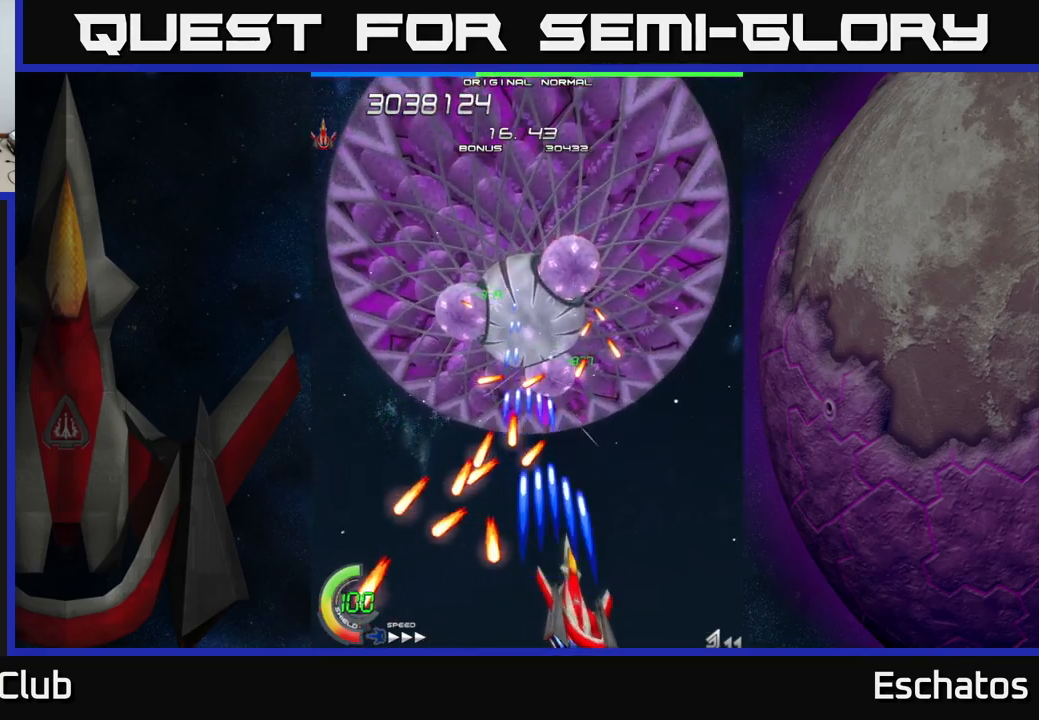
{"buttons": ["X"], "right_stick": "center", "events": [[33, "DPAD_RIGHT", "up"], [183, "DPAD_RIGHT", "down"], [233, "DPAD_RIGHT", "up"], [366, "DPAD_RIGHT", "down"], [433, "DPAD_RIGHT", "up"]]}
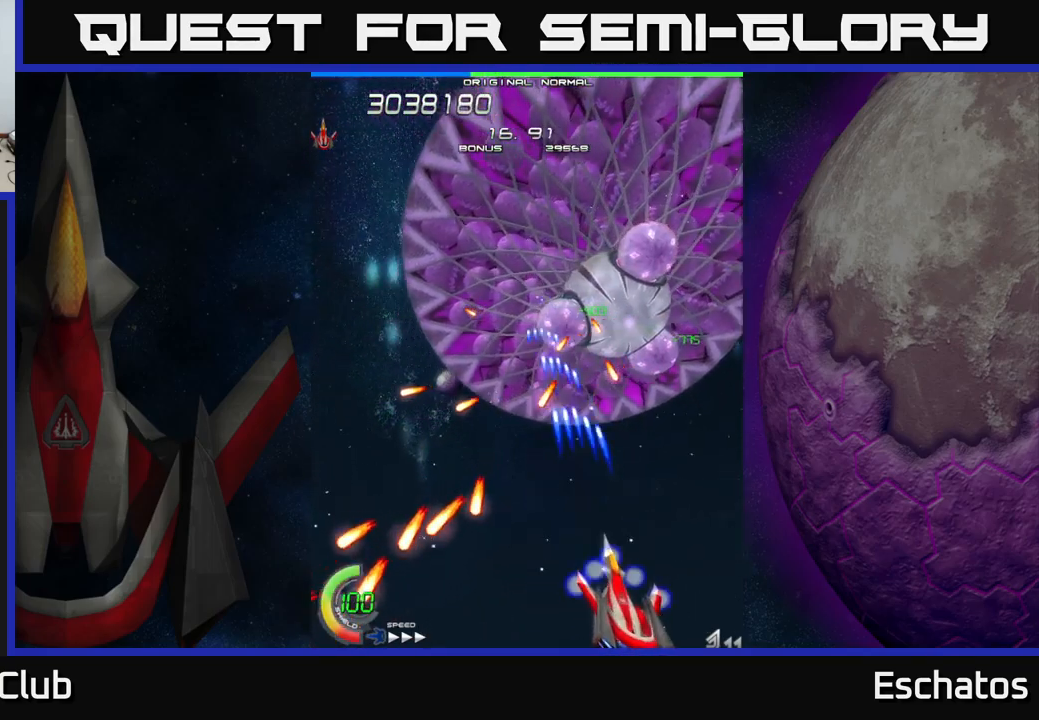
{"buttons": ["X"], "right_stick": "center", "events": [[83, "DPAD_RIGHT", "down"], [166, "DPAD_RIGHT", "up"], [233, "DPAD_RIGHT", "down"], [366, "DPAD_RIGHT", "up"]]}
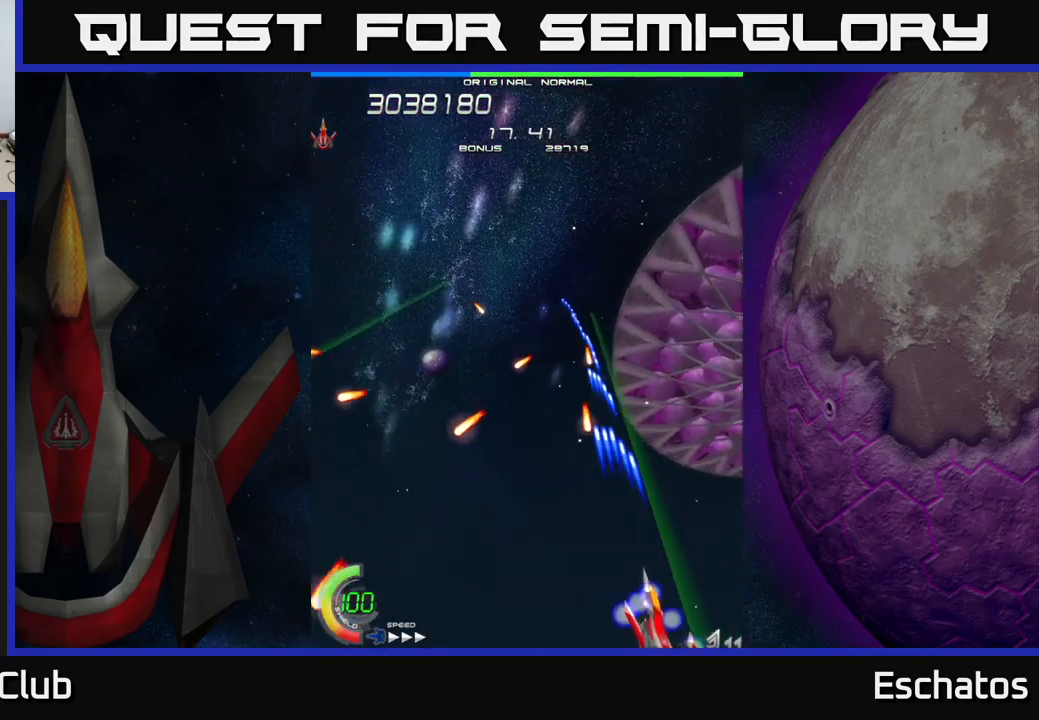
{"buttons": ["X"], "right_stick": "center", "events": [[83, "DPAD_LEFT", "down"], [233, "DPAD_UP", "down"], [416, "DPAD_LEFT", "up"], [433, "DPAD_UP", "up"]]}
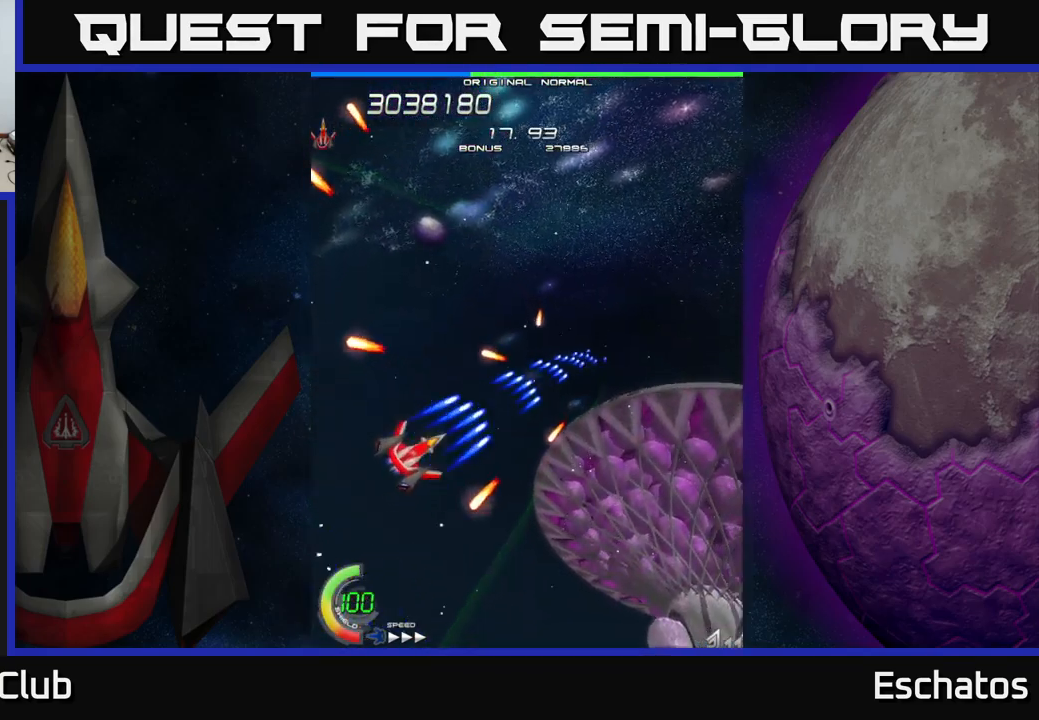
{"buttons": ["X", "DPAD_RIGHT"], "right_stick": "center", "events": [[50, "DPAD_LEFT", "down"], [166, "DPAD_LEFT", "up"], [433, "DPAD_RIGHT", "down"]]}
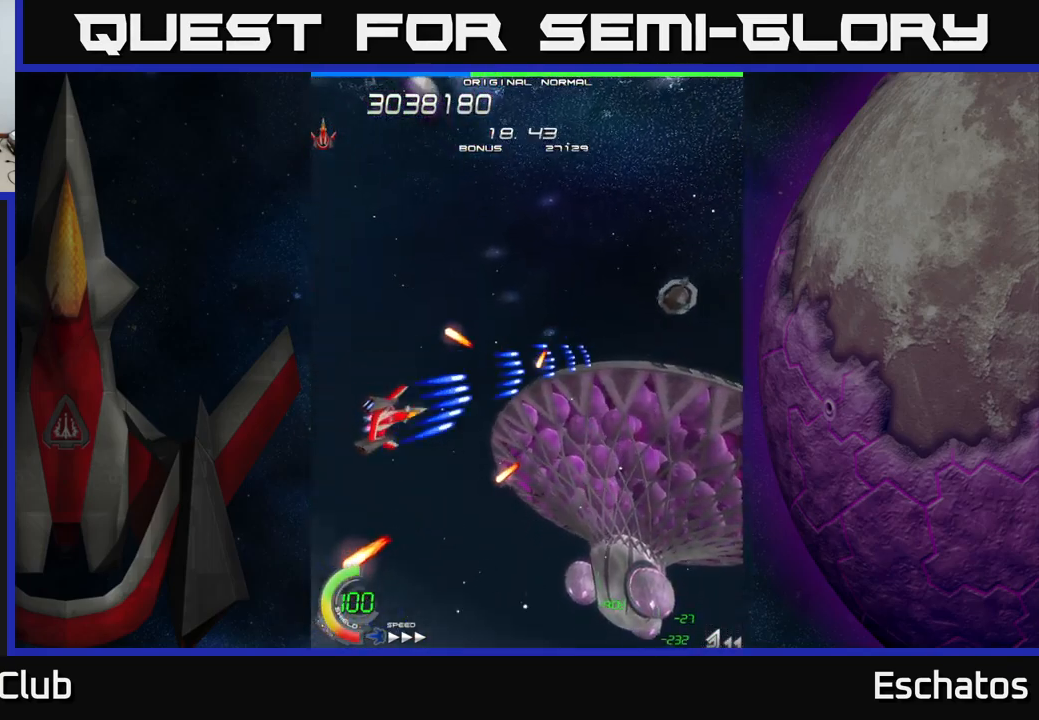
{"buttons": ["X"], "right_stick": "center", "events": [[16, "DPAD_RIGHT", "up"]]}
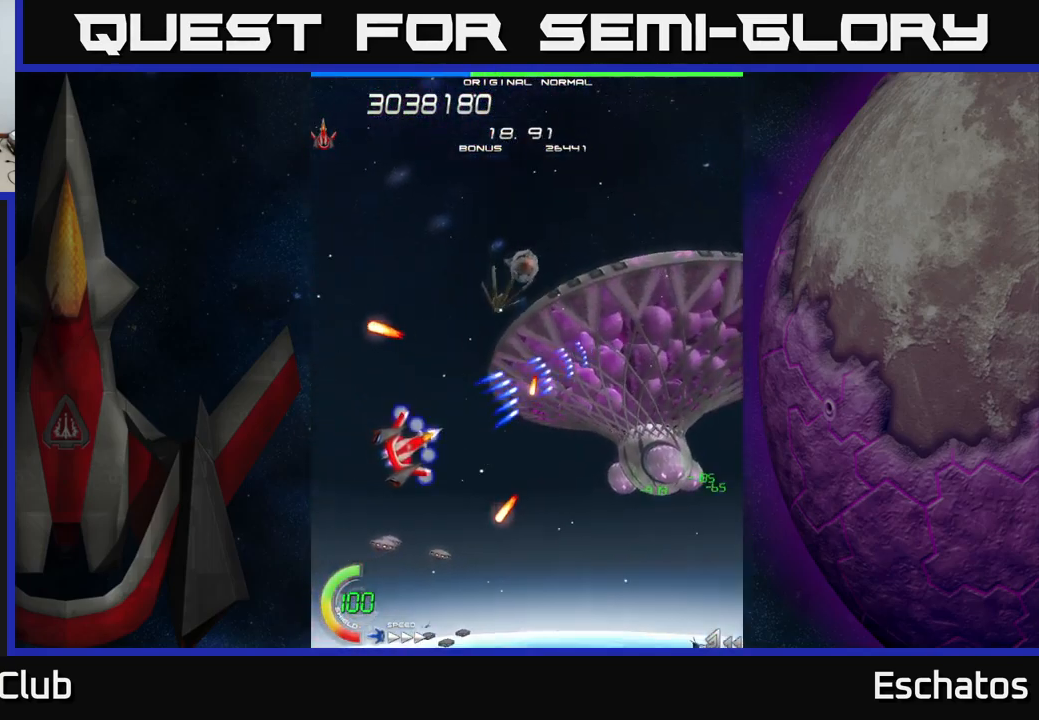
{"buttons": ["A"], "right_stick": "center", "events": [[66, "A", "down"], [100, "X", "up"], [166, "DPAD_UP", "down"], [416, "DPAD_RIGHT", "down"], [466, "DPAD_RIGHT", "up"], [466, "DPAD_UP", "up"]]}
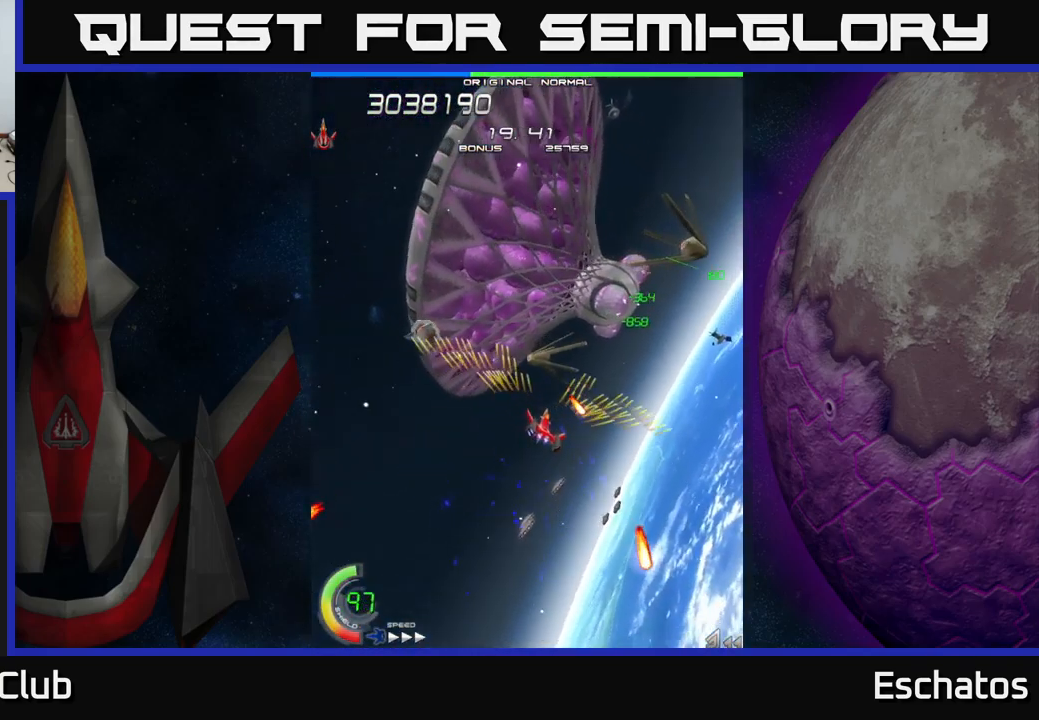
{"buttons": ["X", "DPAD_DOWN"], "right_stick": "center", "events": [[183, "DPAD_LEFT", "down"], [350, "X", "down"], [367, "DPAD_LEFT", "up"], [383, "DPAD_DOWN", "down"], [417, "A", "up"], [417, "DPAD_RIGHT", "down"], [450, "DPAD_RIGHT", "up"]]}
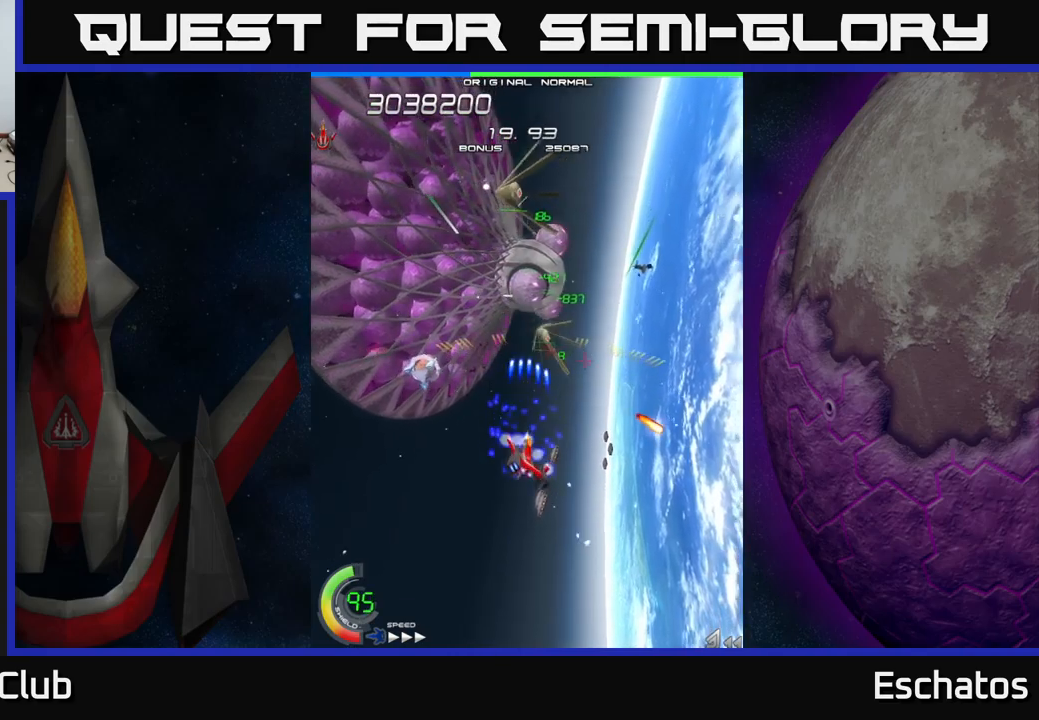
{"buttons": ["X", "DPAD_RIGHT"], "right_stick": "center", "events": [[83, "DPAD_LEFT", "down"], [117, "DPAD_DOWN", "up"], [350, "DPAD_LEFT", "up"], [367, "DPAD_RIGHT", "down"]]}
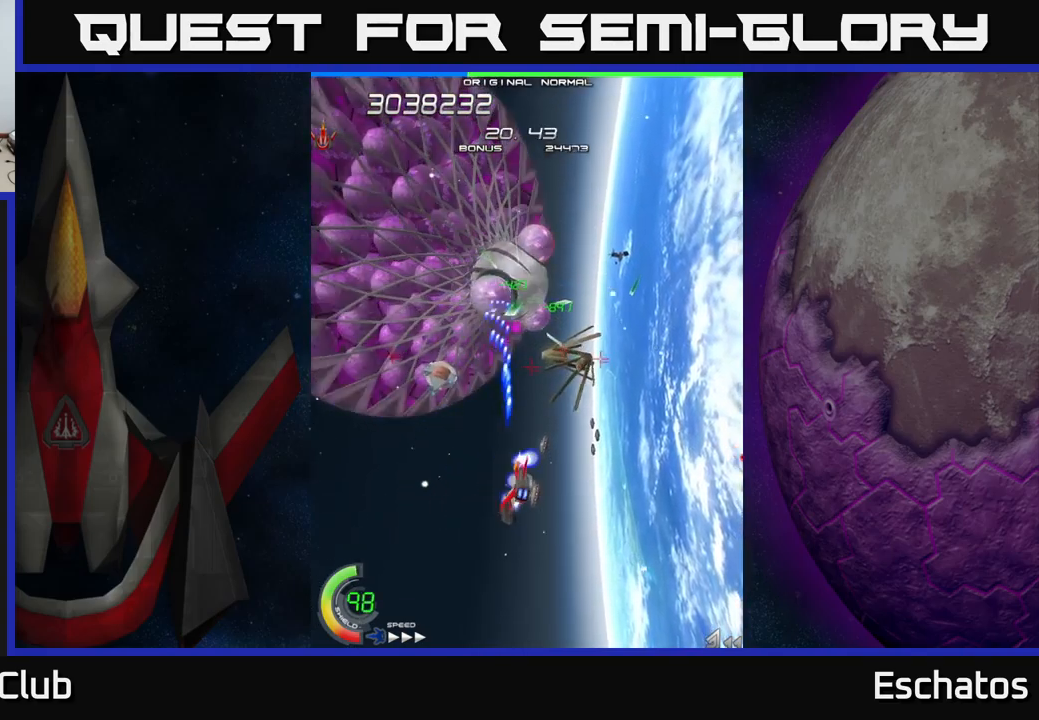
{"buttons": ["X", "DPAD_DOWN"], "right_stick": "center", "events": [[183, "DPAD_RIGHT", "up"], [217, "DPAD_LEFT", "down"], [333, "DPAD_DOWN", "down"], [333, "DPAD_LEFT", "up"], [367, "DPAD_RIGHT", "down"], [467, "DPAD_RIGHT", "up"]]}
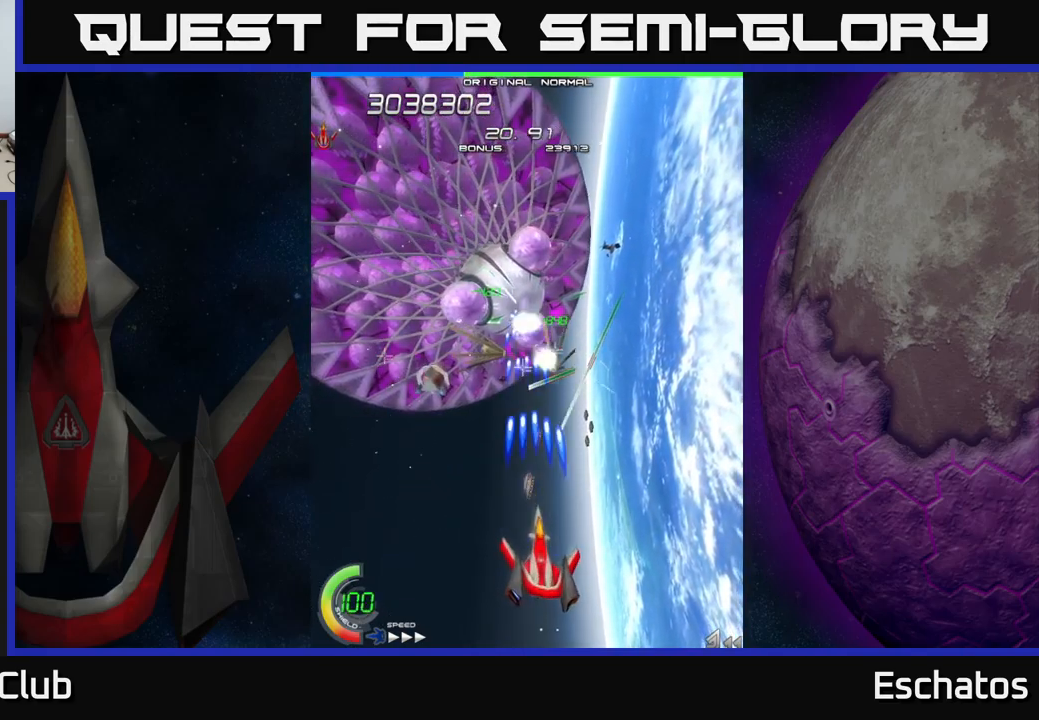
{"buttons": ["X", "DPAD_RIGHT"], "right_stick": "center", "events": [[133, "DPAD_DOWN", "up"], [483, "DPAD_RIGHT", "down"]]}
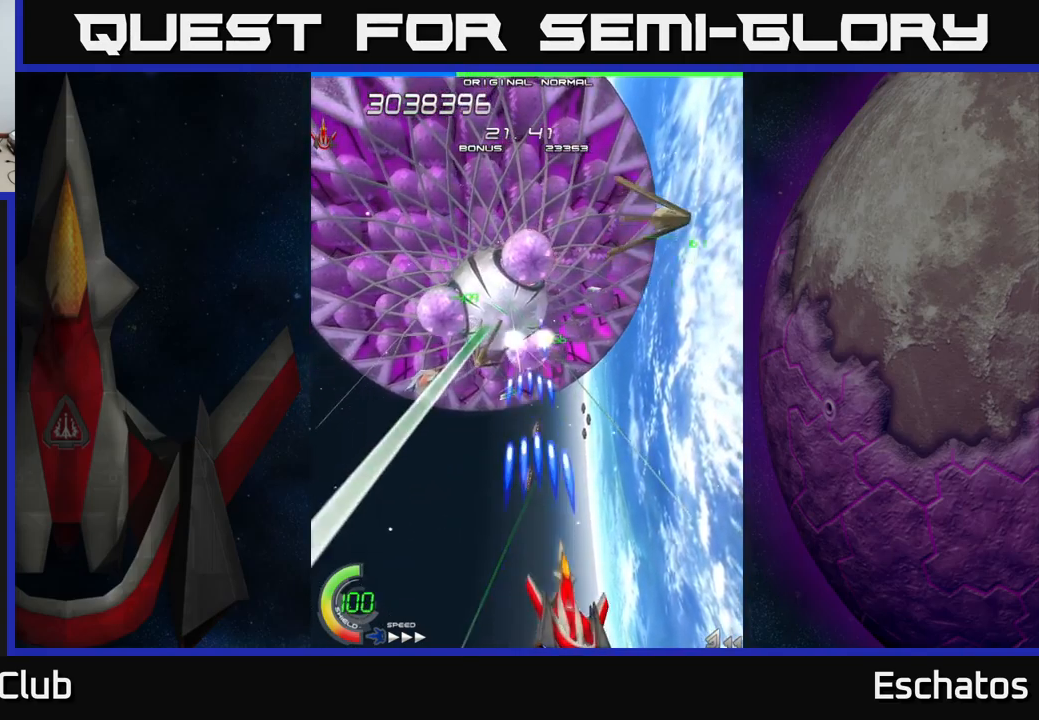
{"buttons": ["X"], "right_stick": "center", "events": [[33, "DPAD_RIGHT", "up"], [383, "DPAD_RIGHT", "down"], [450, "DPAD_RIGHT", "up"]]}
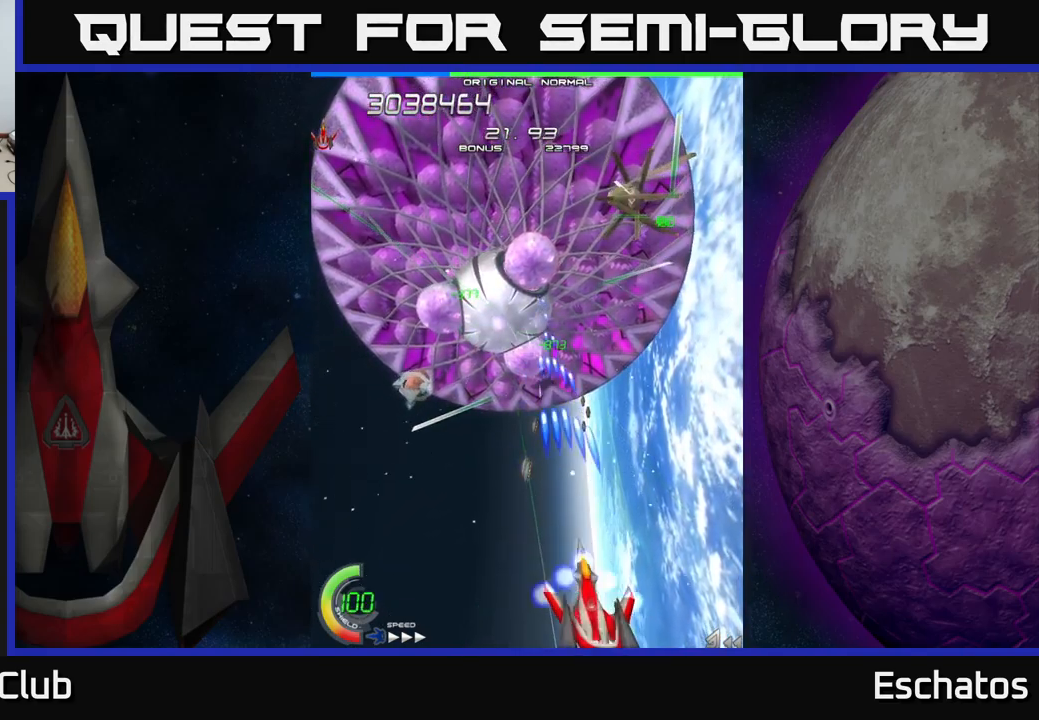
{"buttons": ["X", "DPAD_LEFT"], "right_stick": "center", "events": [[33, "DPAD_LEFT", "down"], [217, "DPAD_LEFT", "up"], [250, "DPAD_RIGHT", "down"], [283, "DPAD_UP", "down"], [367, "DPAD_RIGHT", "up"], [400, "DPAD_LEFT", "down"], [450, "DPAD_UP", "up"]]}
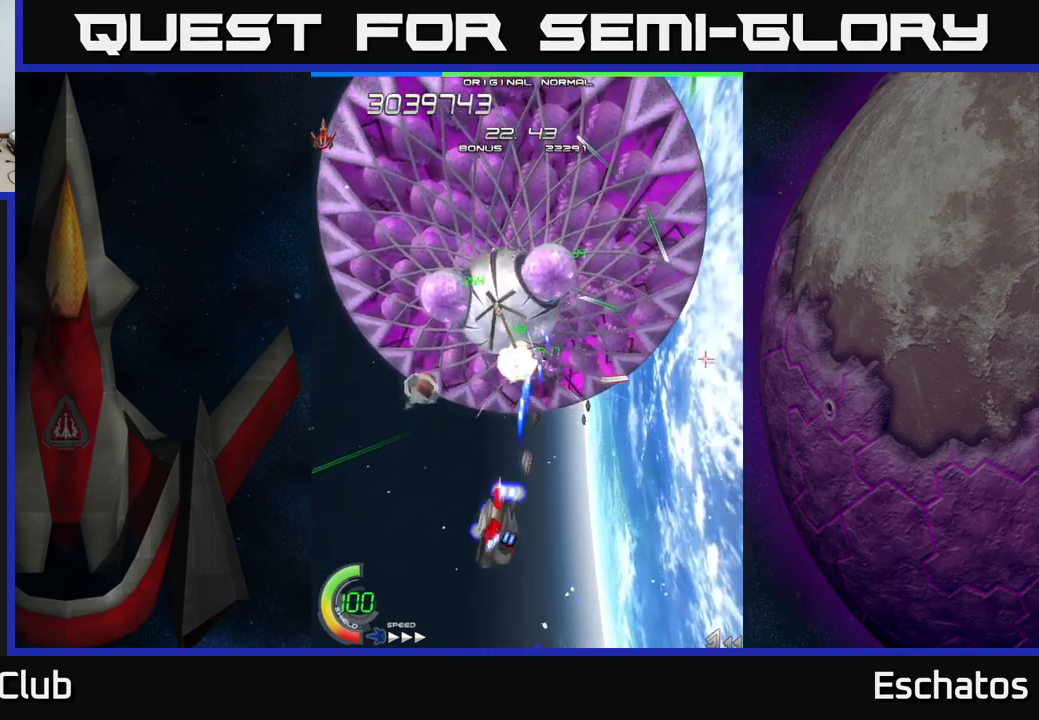
{"buttons": ["X", "DPAD_UP", "DPAD_LEFT"], "right_stick": "center", "events": [[150, "DPAD_UP", "down"], [300, "DPAD_LEFT", "up"], [433, "DPAD_LEFT", "down"]]}
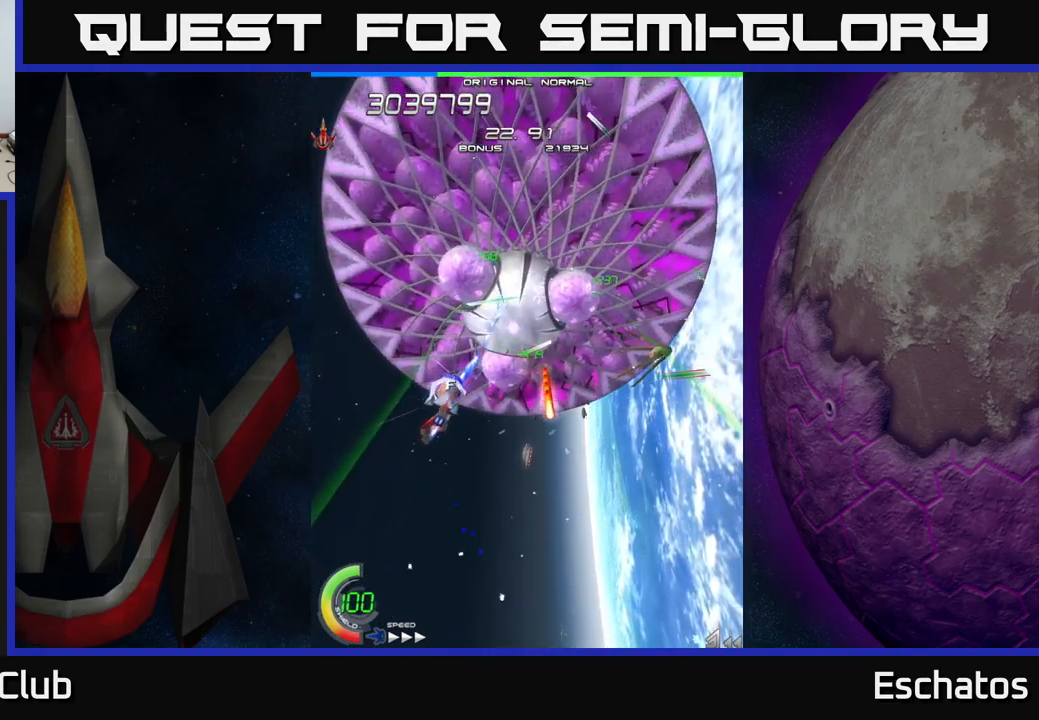
{"buttons": ["A"], "right_stick": "center", "events": [[50, "A", "down"], [83, "DPAD_LEFT", "up"], [133, "X", "up"], [500, "DPAD_UP", "up"]]}
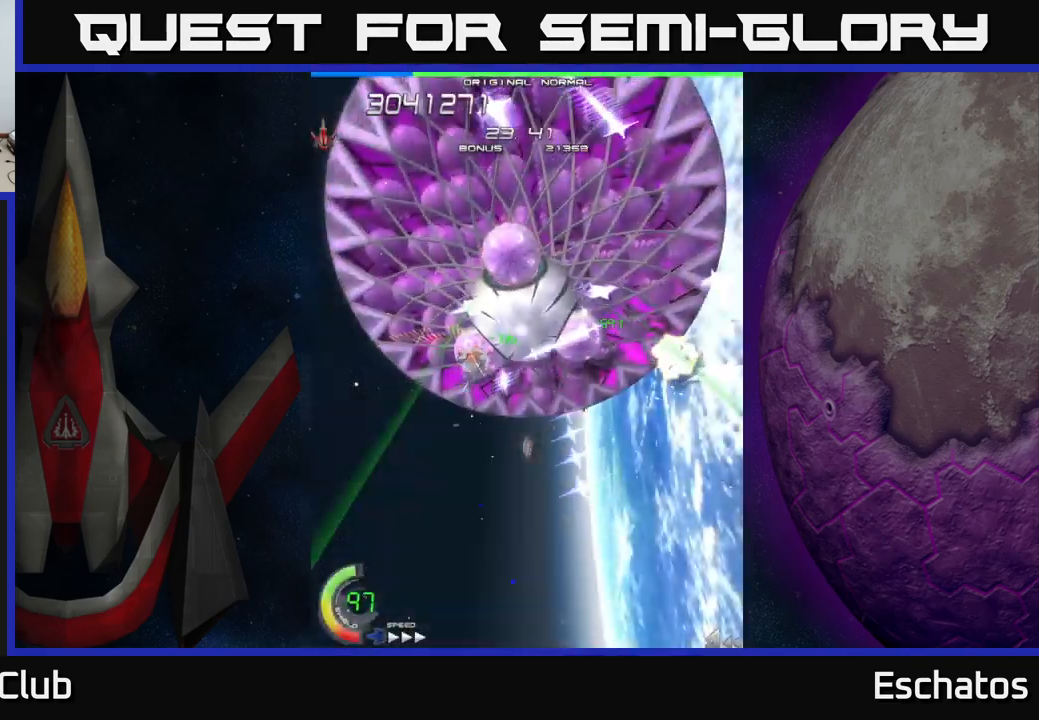
{"buttons": ["A", "X", "DPAD_DOWN"], "right_stick": "center", "events": [[17, "DPAD_DOWN", "down"], [100, "DPAD_RIGHT", "down"], [133, "DPAD_DOWN", "up"], [433, "DPAD_DOWN", "down"], [467, "DPAD_RIGHT", "up"], [483, "X", "down"]]}
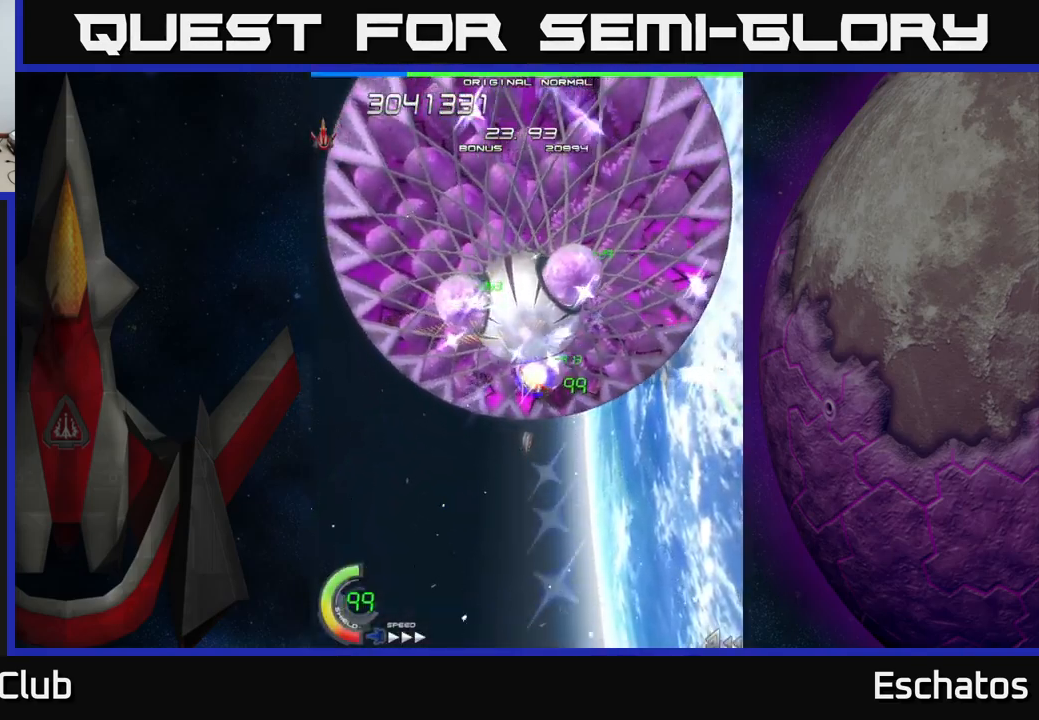
{"buttons": ["X", "DPAD_DOWN"], "right_stick": "center", "events": [[33, "A", "up"], [333, "DPAD_LEFT", "down"], [483, "DPAD_LEFT", "up"]]}
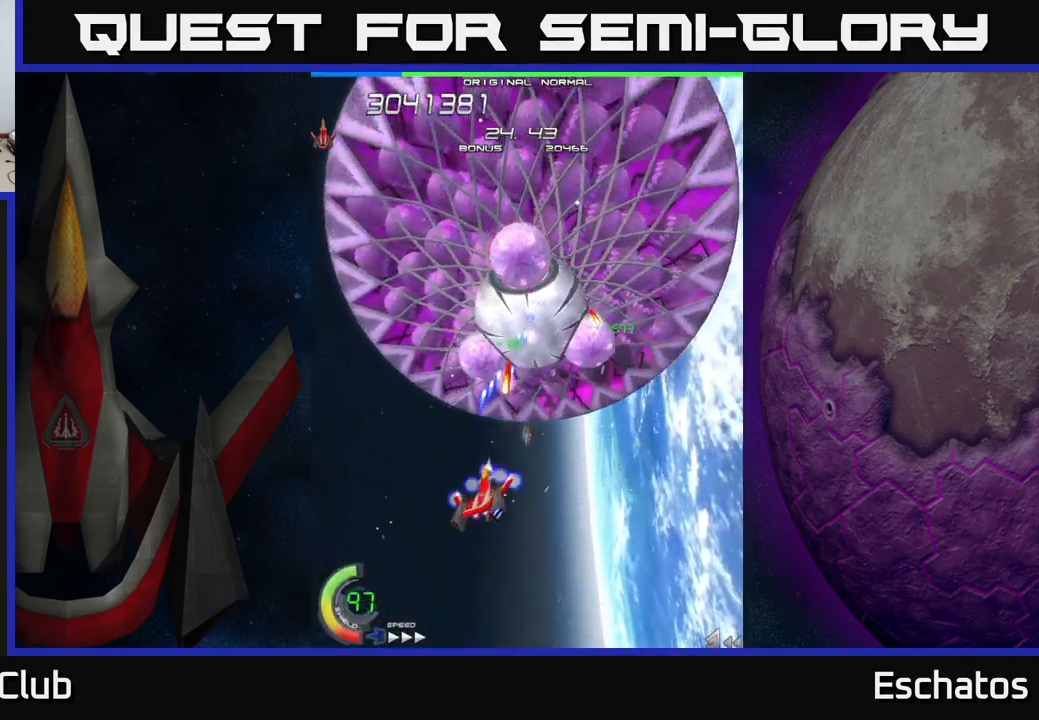
{"buttons": ["X"], "right_stick": "center", "events": [[17, "DPAD_RIGHT", "down"], [50, "DPAD_DOWN", "up"], [150, "DPAD_DOWN", "down"], [317, "DPAD_RIGHT", "up"], [350, "DPAD_LEFT", "down"], [466, "DPAD_DOWN", "up"], [466, "DPAD_LEFT", "up"]]}
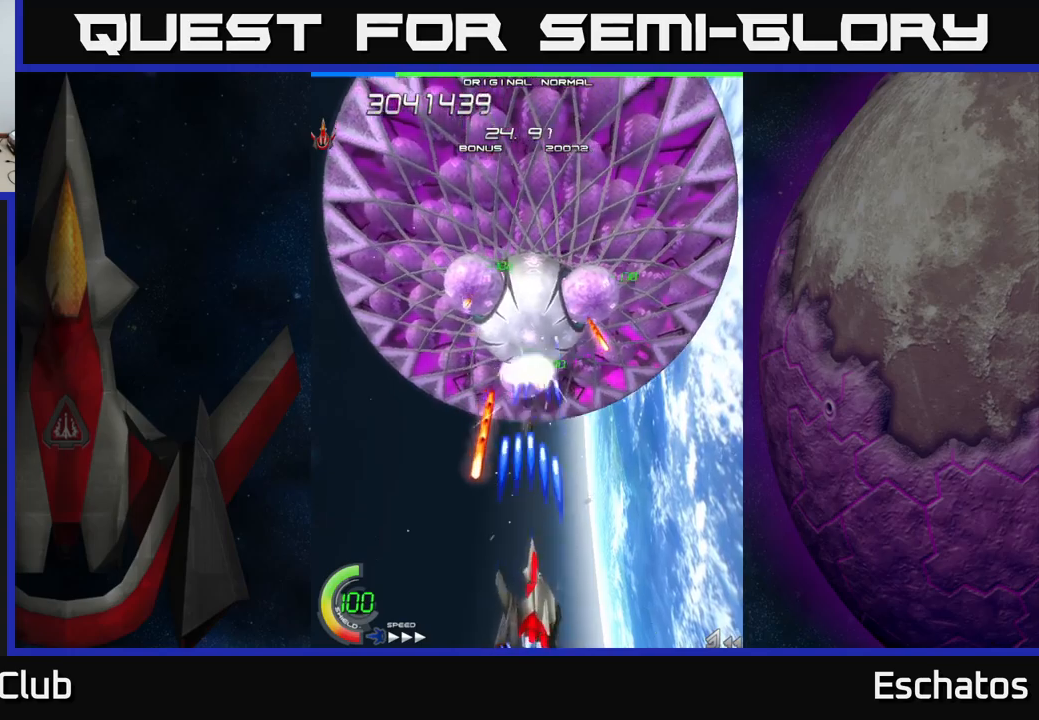
{"buttons": ["X"], "right_stick": "center", "events": []}
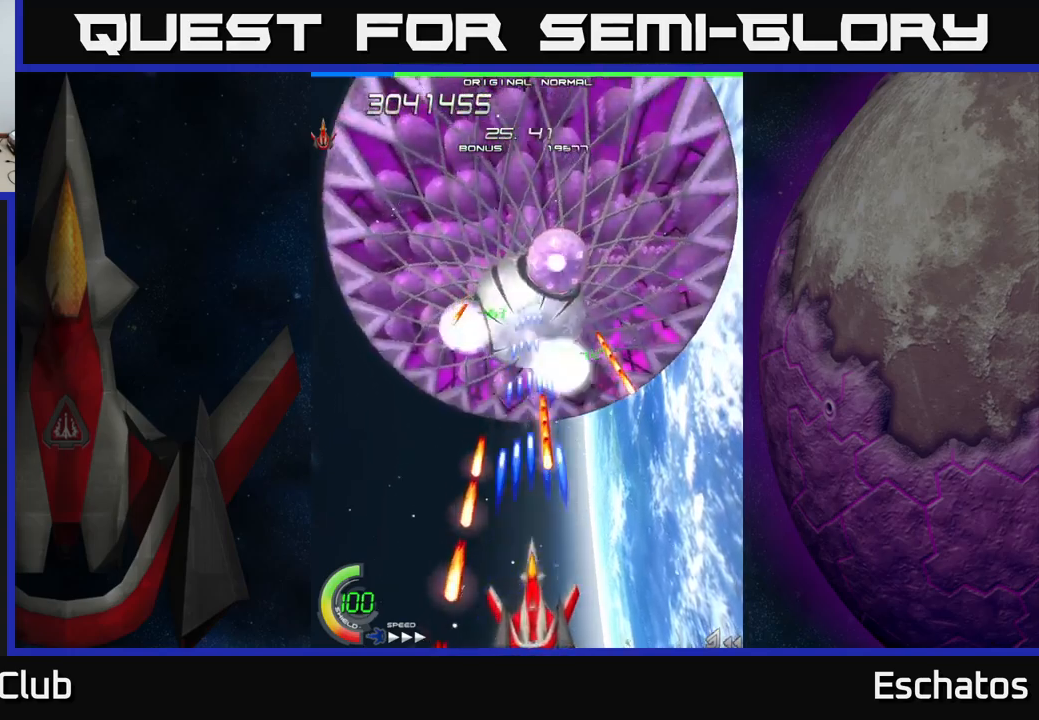
{"buttons": ["X"], "right_stick": "center", "events": [[317, "DPAD_LEFT", "down"], [350, "DPAD_UP", "down"], [400, "DPAD_UP", "up"], [417, "DPAD_LEFT", "up"]]}
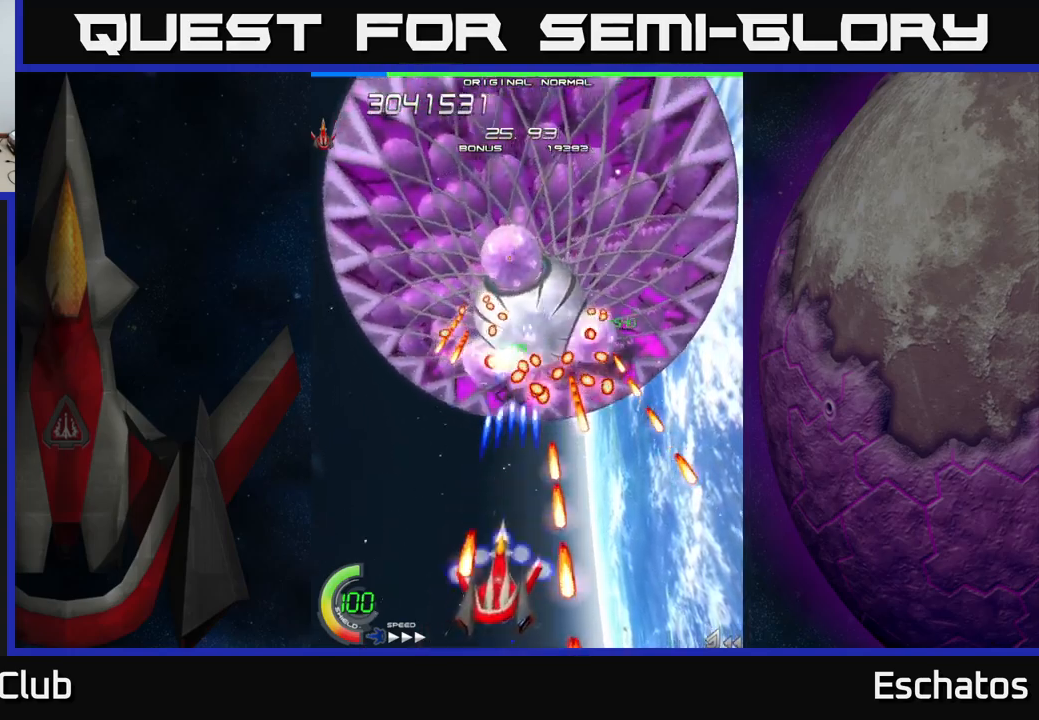
{"buttons": ["X"], "right_stick": "center", "events": []}
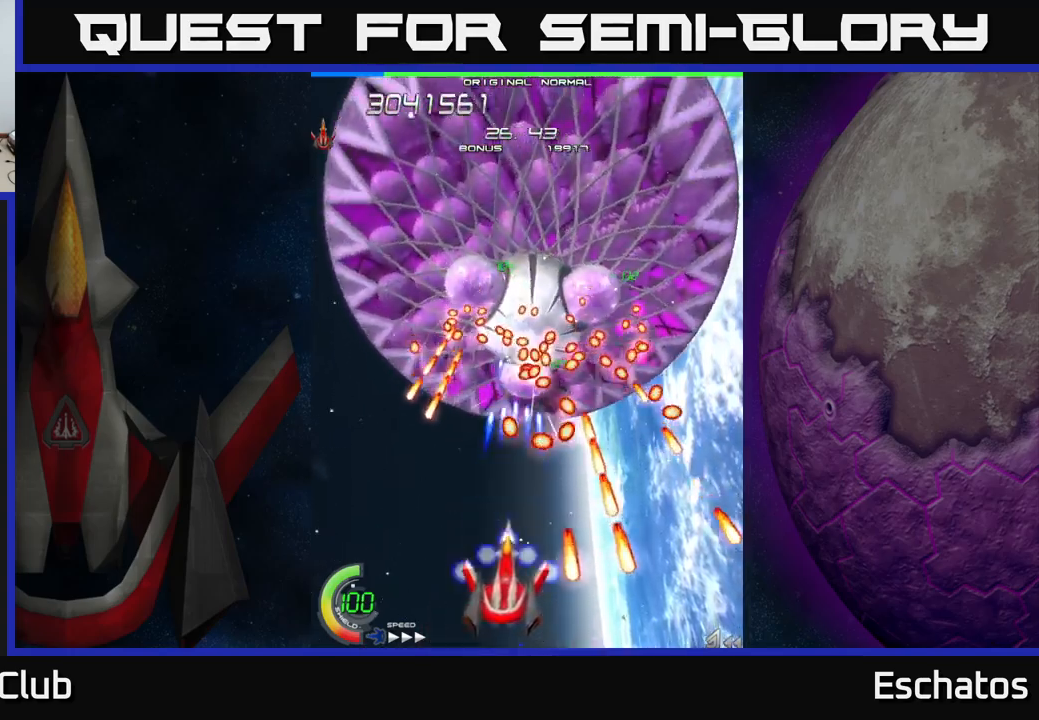
{"buttons": ["X", "DPAD_UP"], "right_stick": "center", "events": [[500, "DPAD_UP", "down"]]}
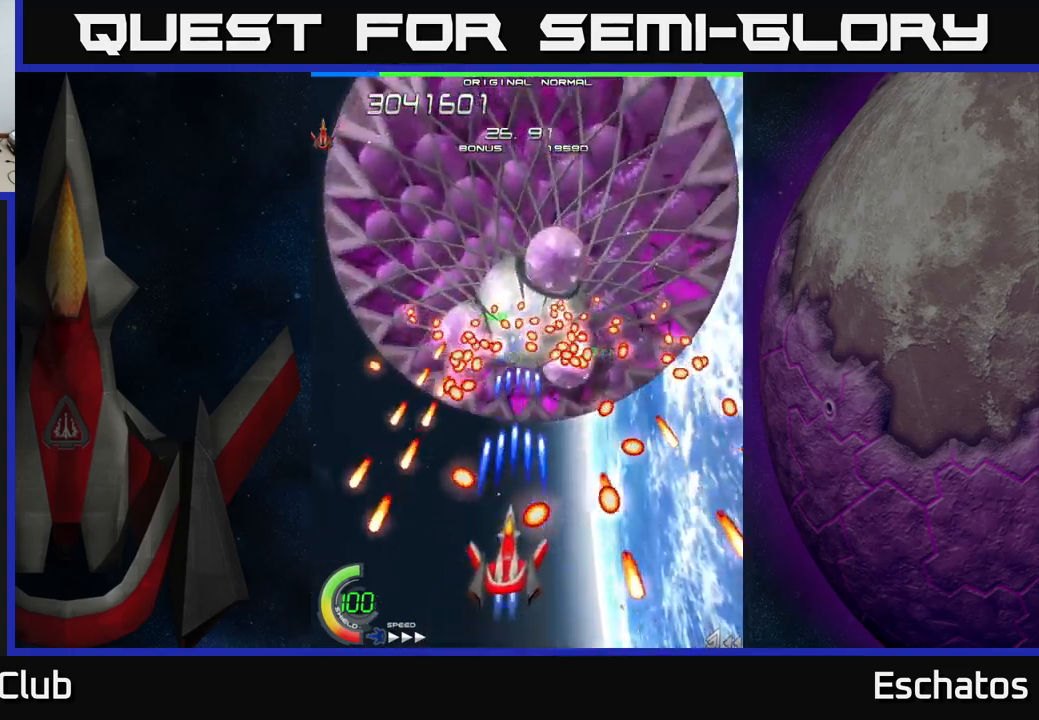
{"buttons": ["X"], "right_stick": "center", "events": [[117, "DPAD_UP", "up"]]}
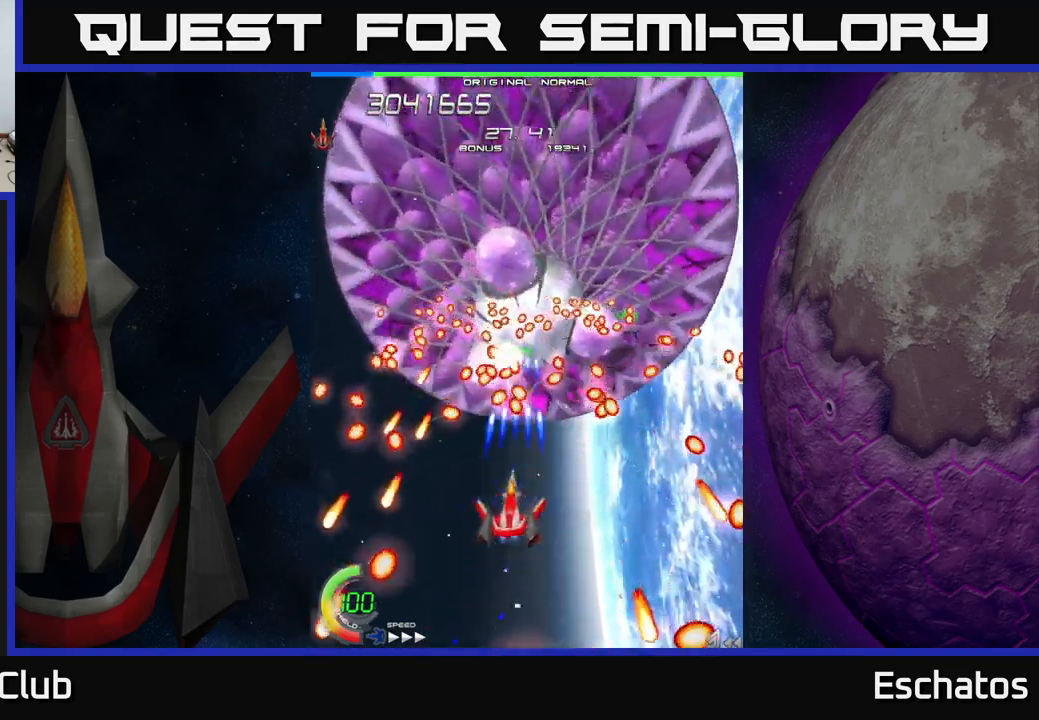
{"buttons": ["X"], "right_stick": "center", "events": [[217, "DPAD_DOWN", "down"], [234, "DPAD_RIGHT", "down"], [300, "DPAD_RIGHT", "up"], [334, "DPAD_DOWN", "up"]]}